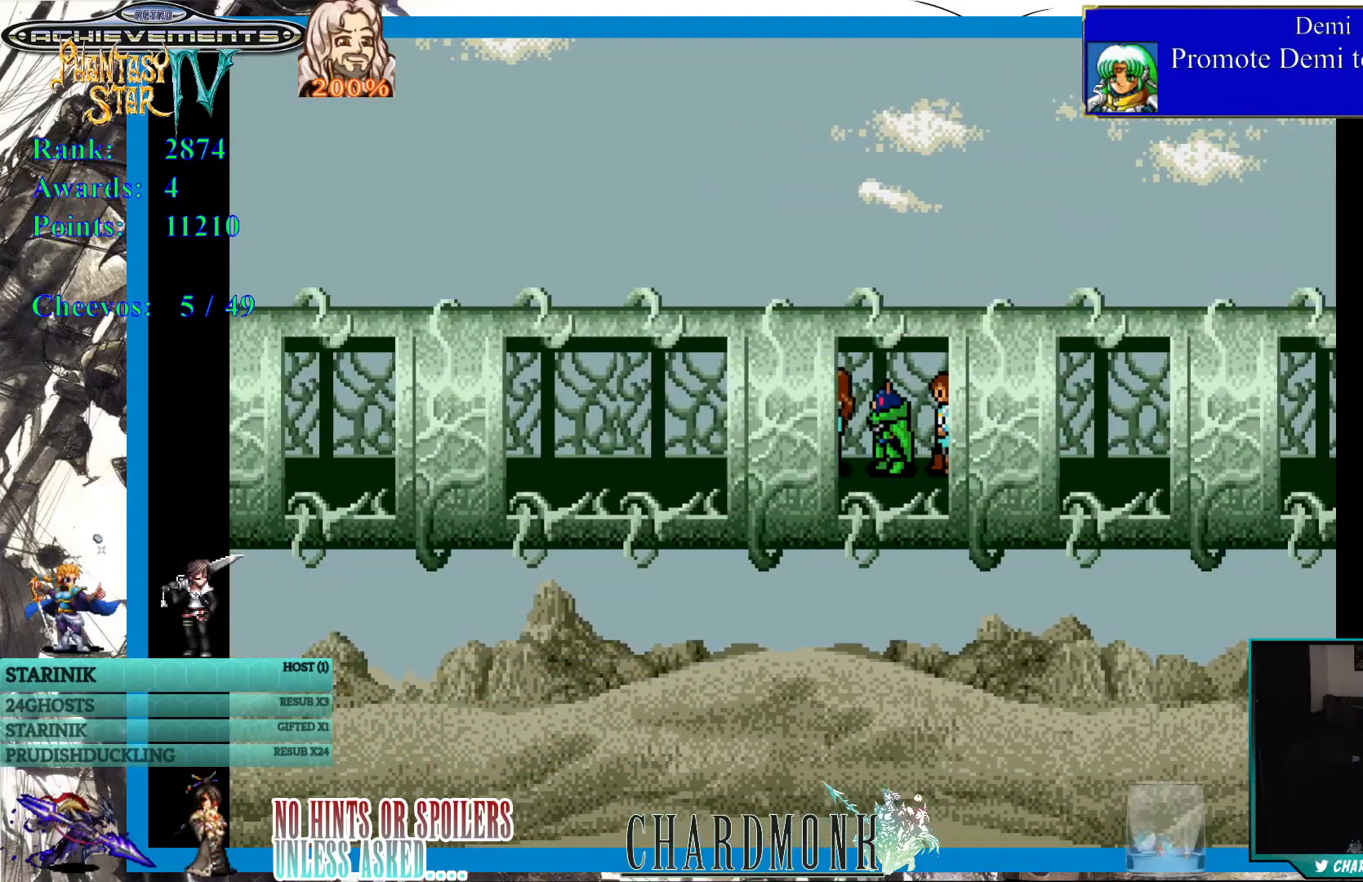
Gameplay with a controller (PlayStation layout); each line is a JSON object with the inputs held at the frame after it. "events" lists button and stick changes between this image and that frame as [ms after this image, input, new state], when the widget could be followed in between.
{"buttons": ["DPAD_LEFT"], "left_stick": "center", "right_stick": "center", "events": []}
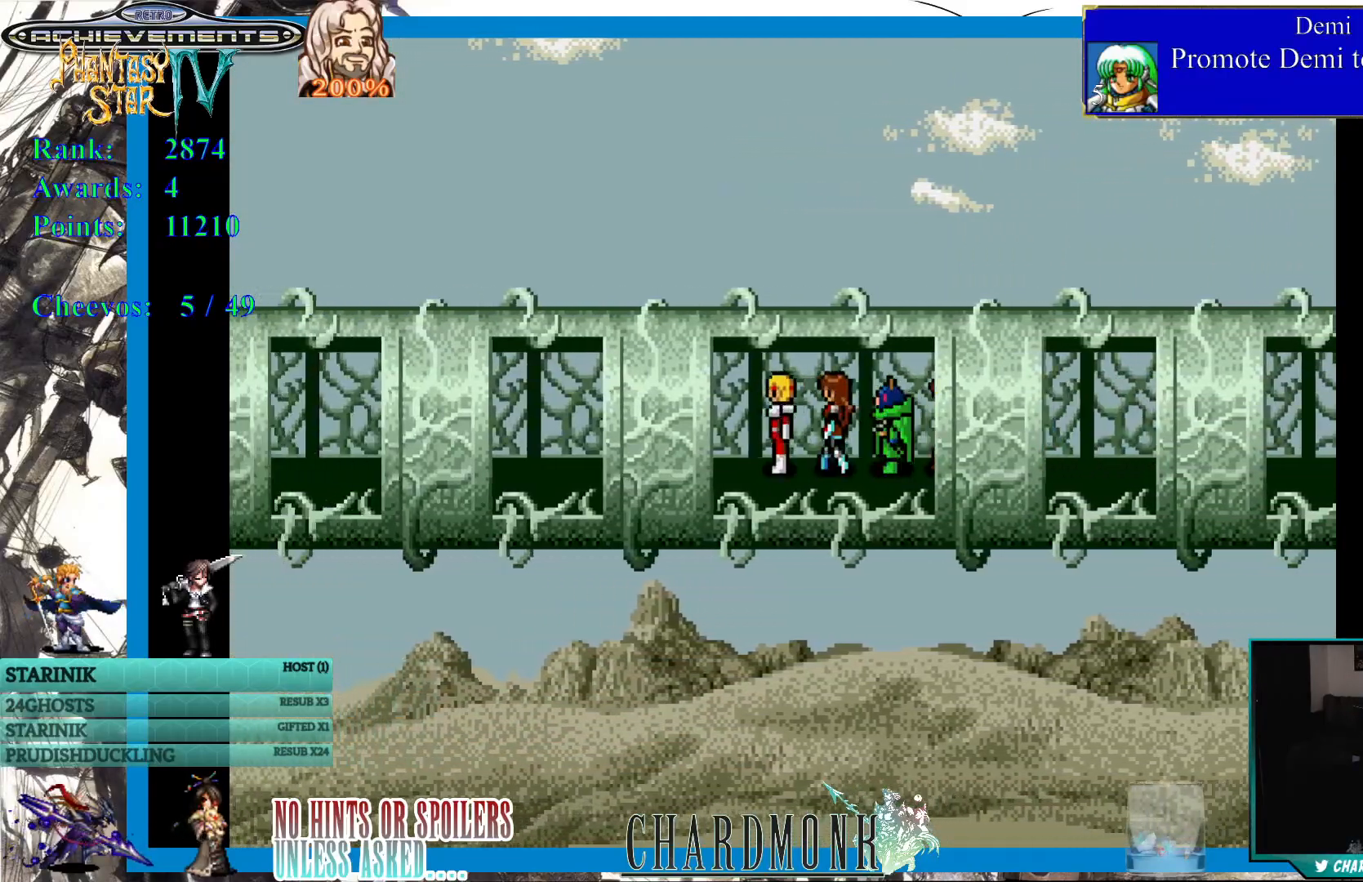
{"buttons": ["DPAD_LEFT"], "left_stick": "center", "right_stick": "center", "events": []}
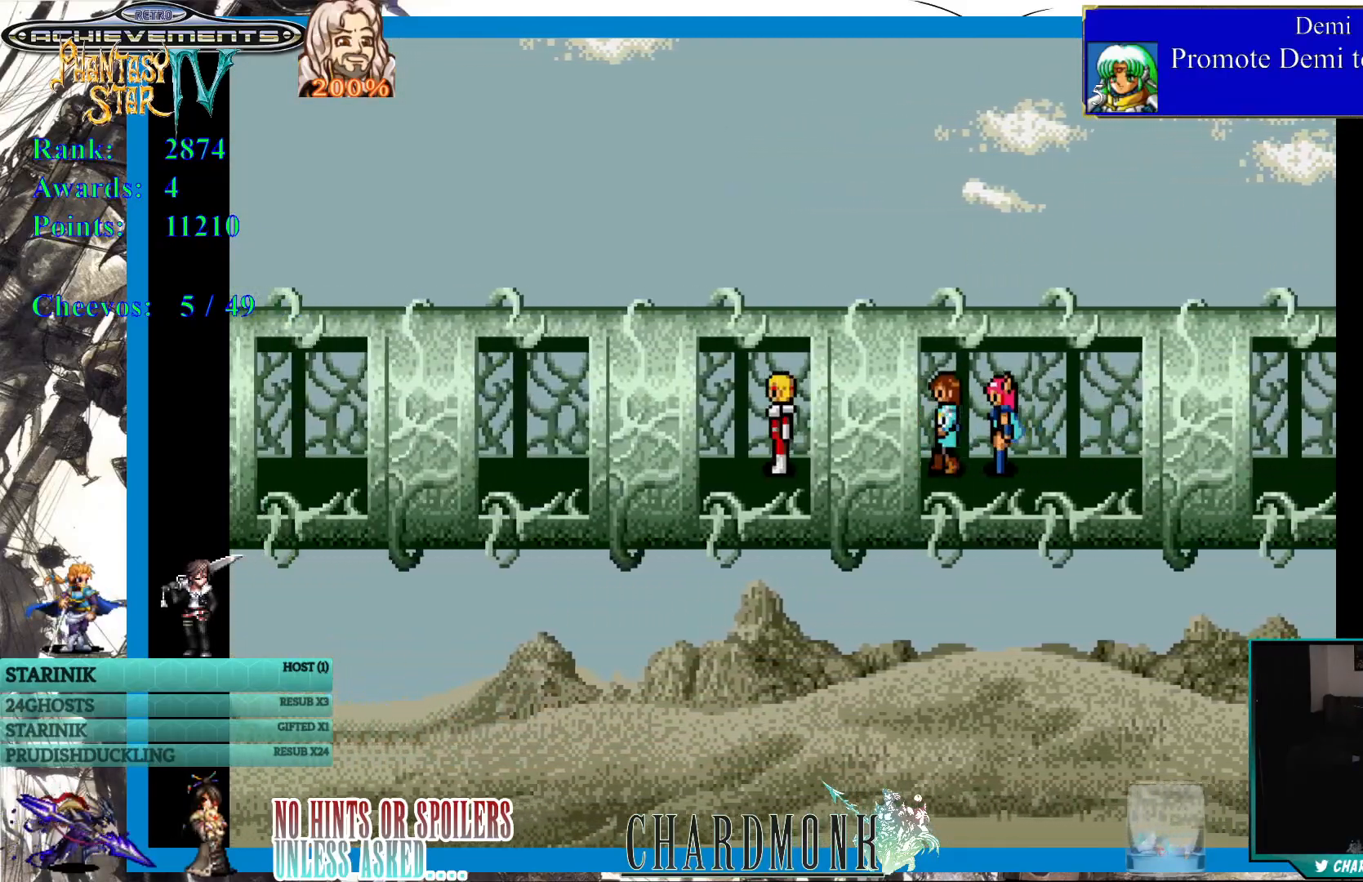
{"buttons": ["DPAD_LEFT"], "left_stick": "center", "right_stick": "center", "events": []}
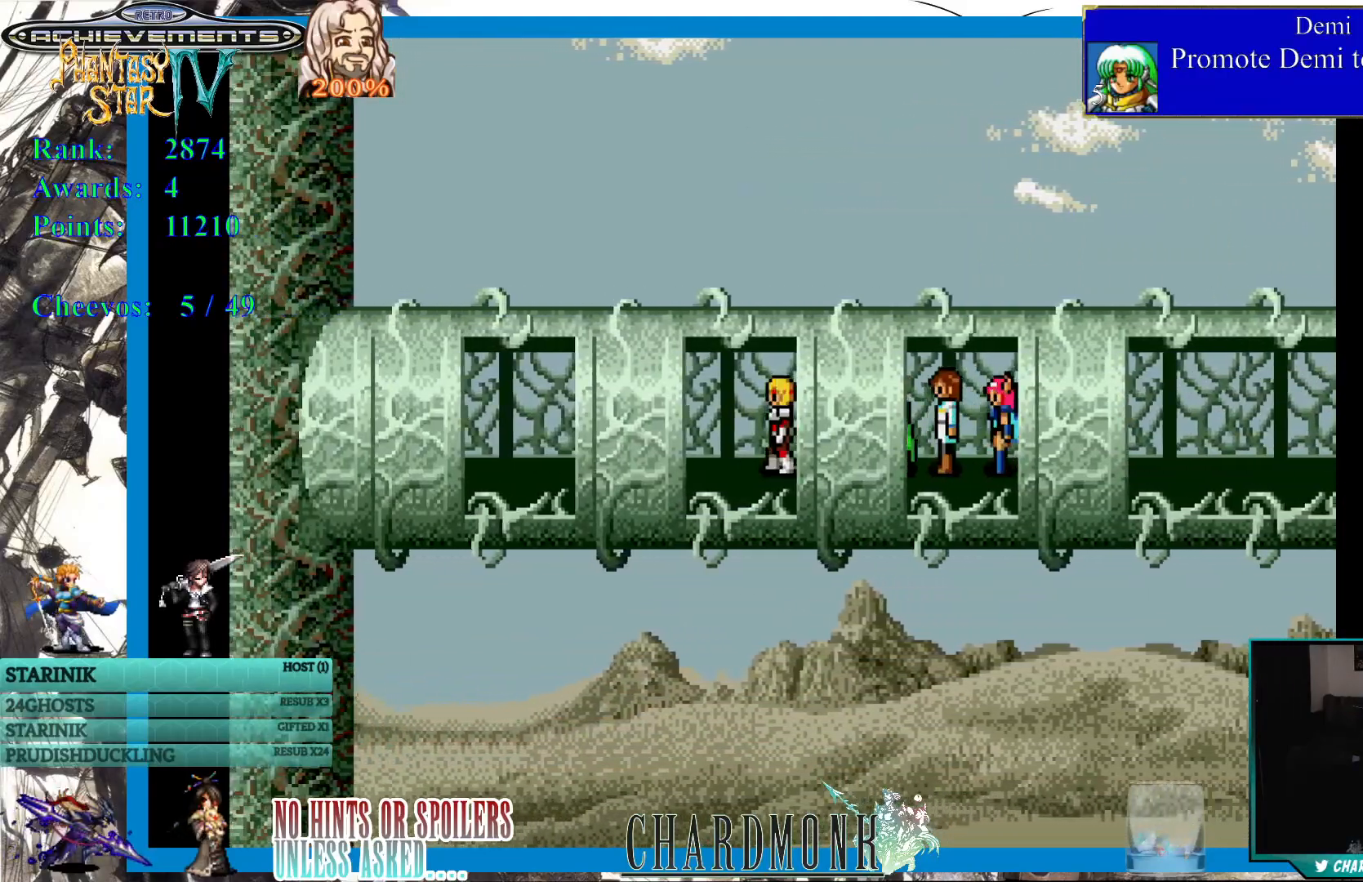
{"buttons": ["DPAD_LEFT"], "left_stick": "center", "right_stick": "center", "events": []}
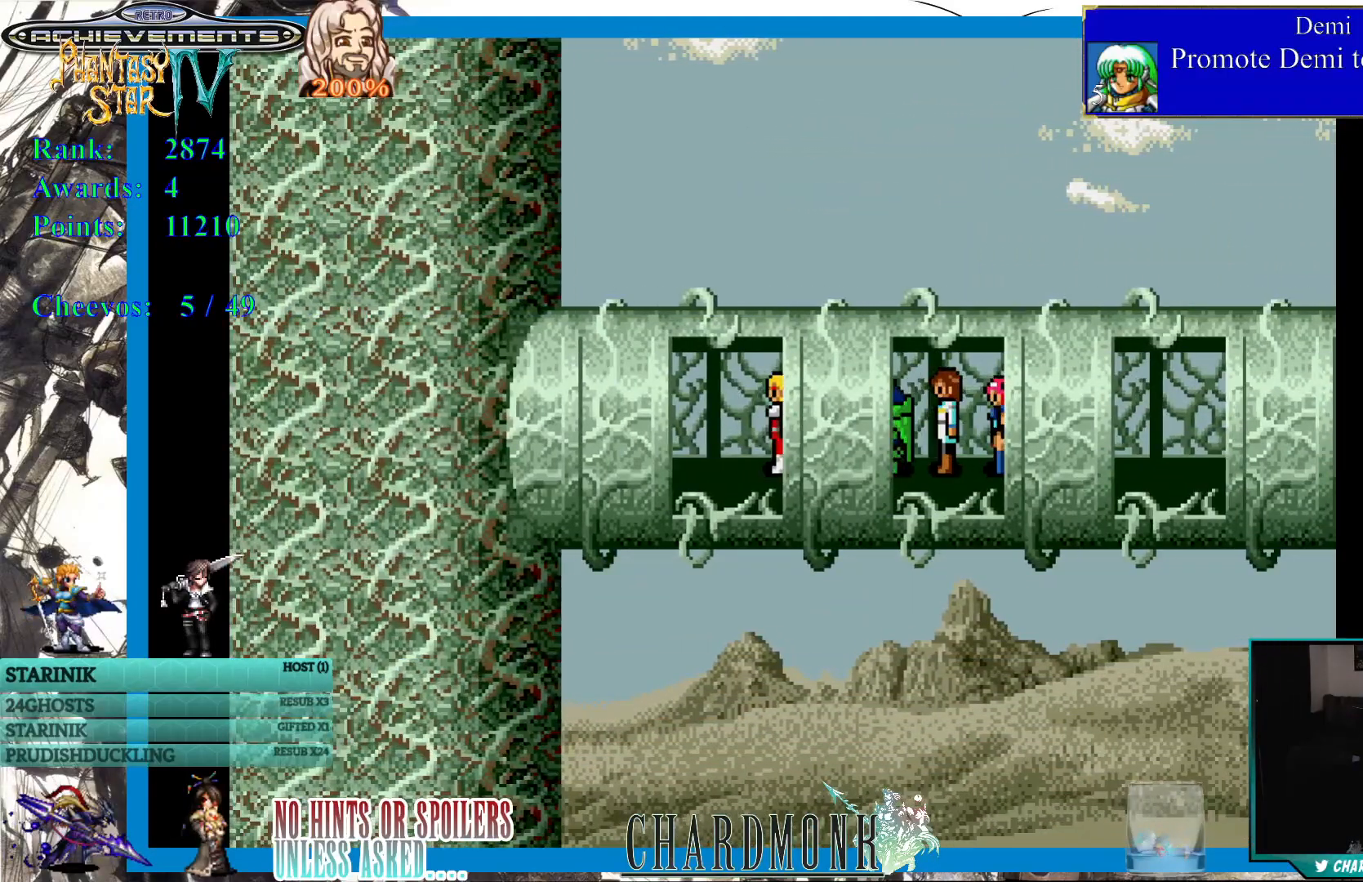
{"buttons": ["DPAD_LEFT"], "left_stick": "center", "right_stick": "center", "events": []}
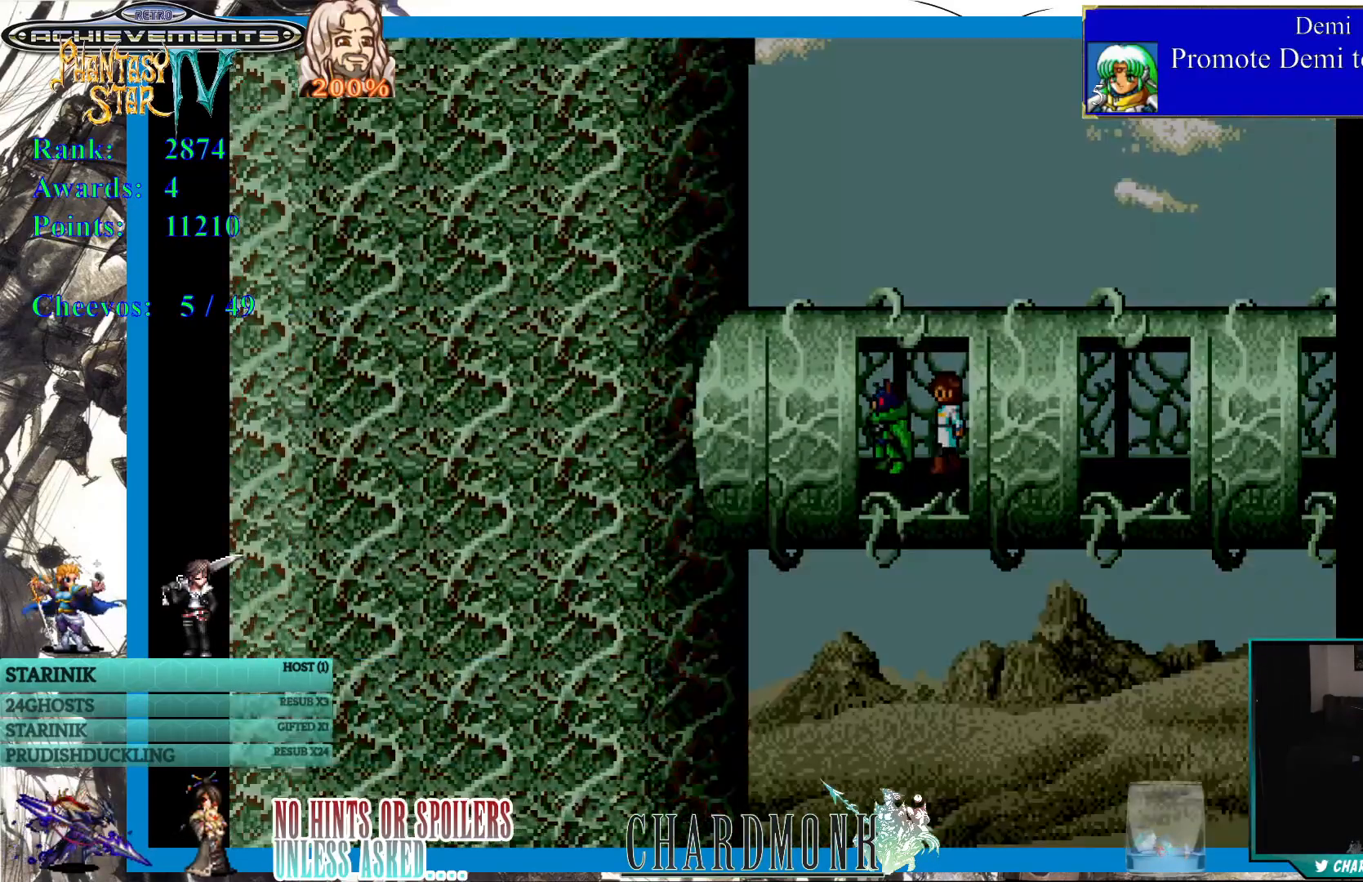
{"buttons": [], "left_stick": "center", "right_stick": "center", "events": [[267, "DPAD_LEFT", "up"]]}
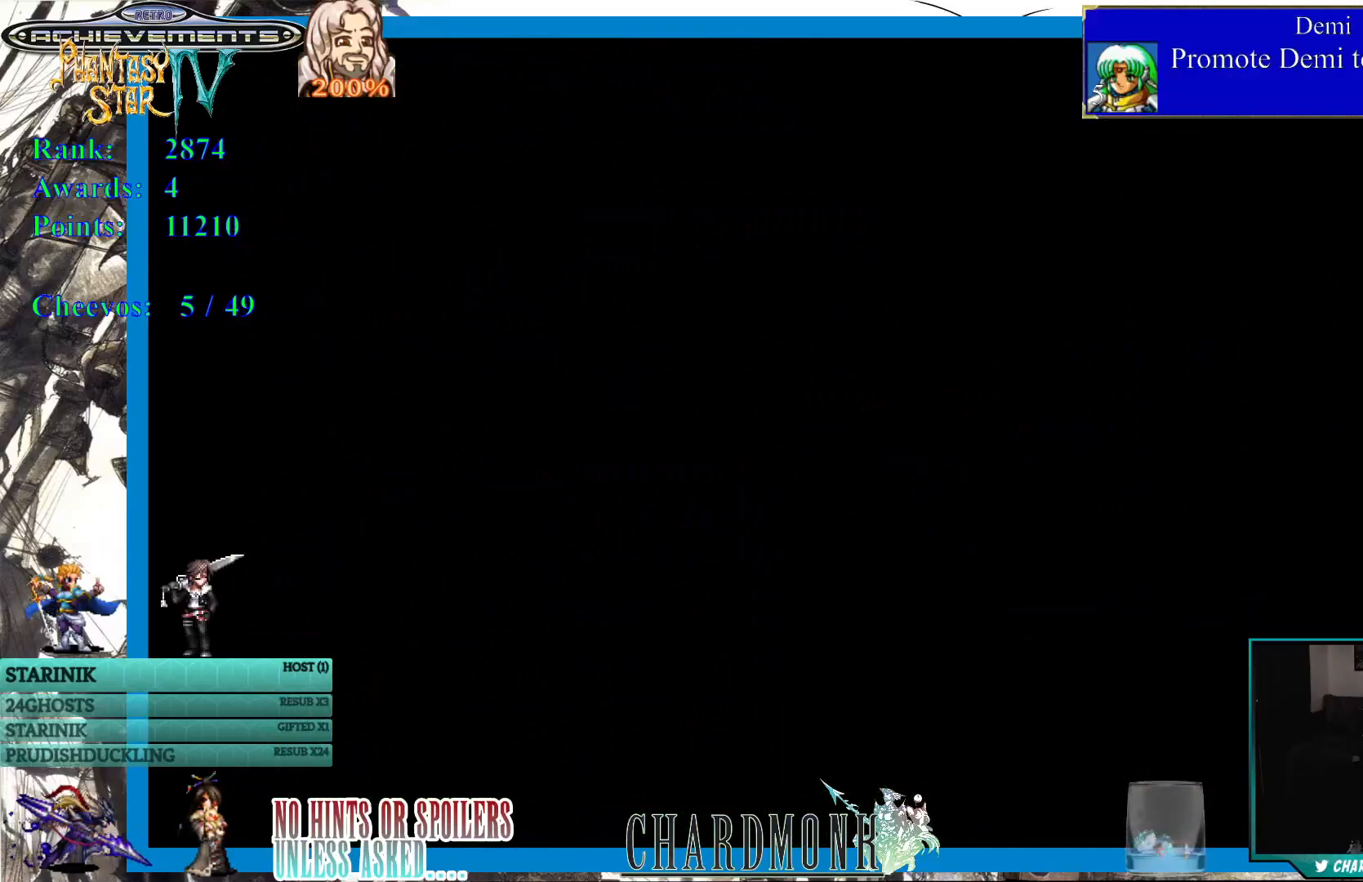
{"buttons": [], "left_stick": "center", "right_stick": "center", "events": []}
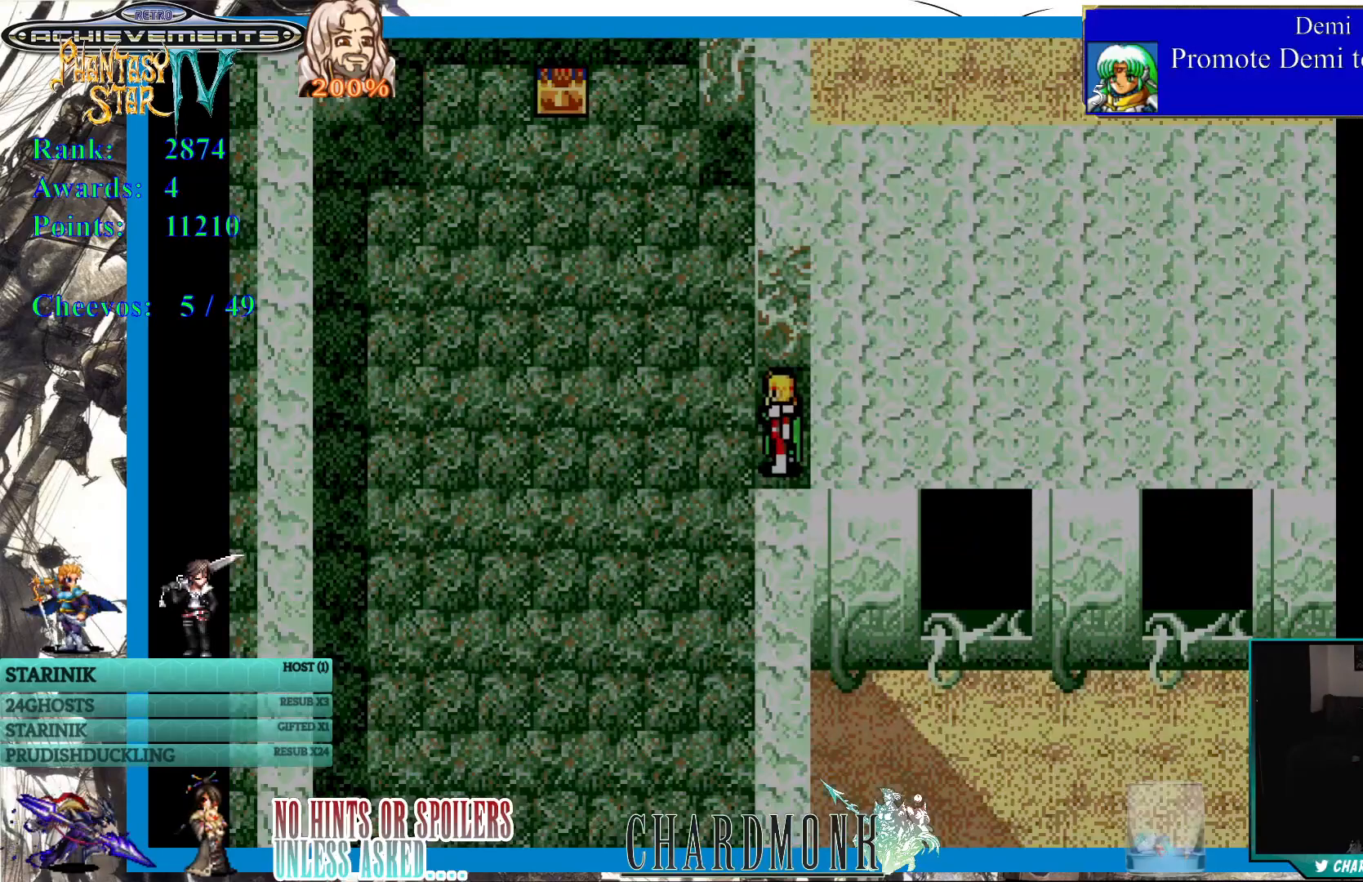
{"buttons": [], "left_stick": "center", "right_stick": "center", "events": []}
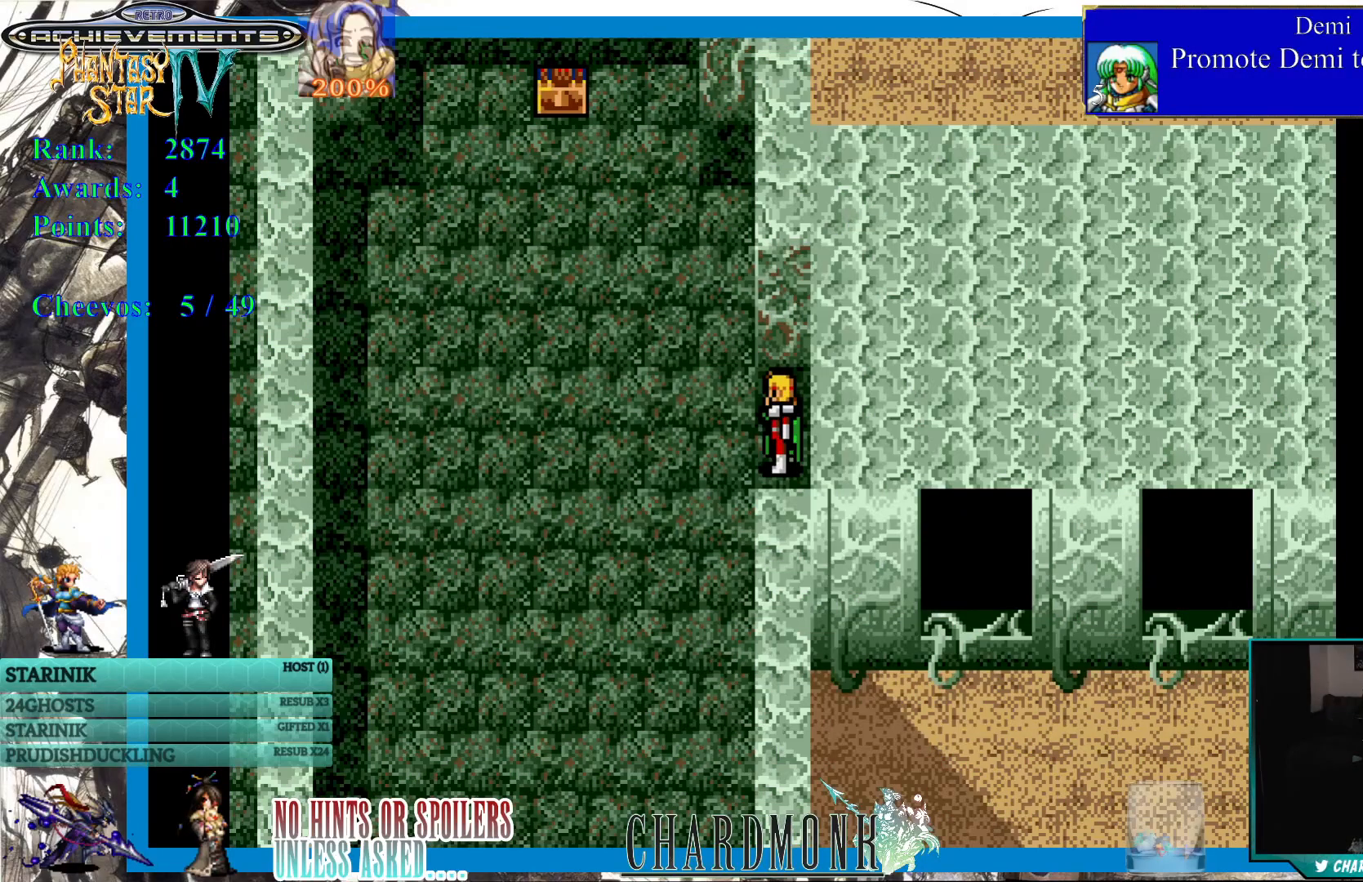
{"buttons": ["DPAD_UP"], "left_stick": "center", "right_stick": "center", "events": [[67, "DPAD_LEFT", "down"], [400, "DPAD_UP", "down"], [450, "DPAD_LEFT", "up"]]}
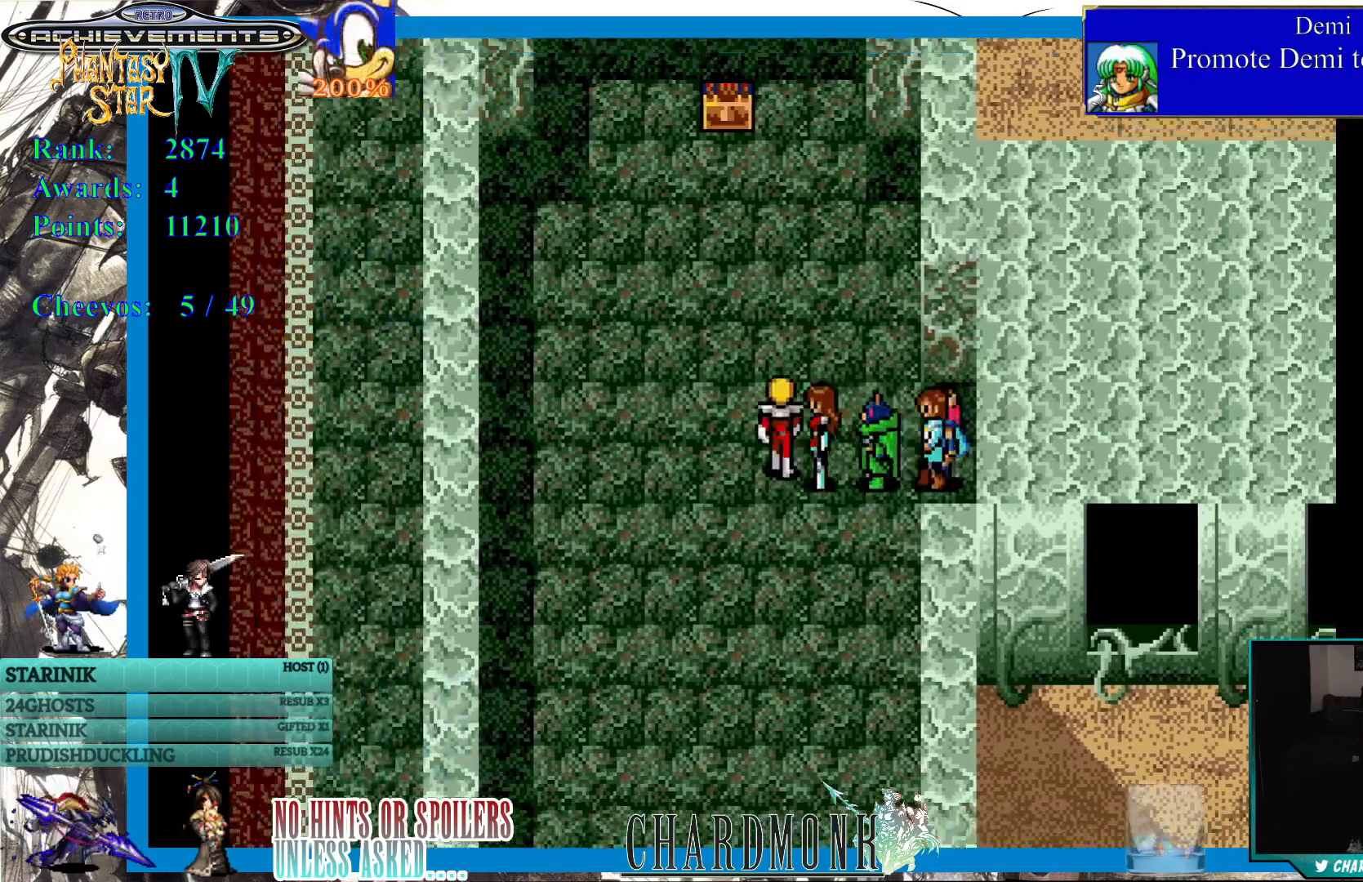
{"buttons": ["DPAD_LEFT"], "left_stick": "center", "right_stick": "center", "events": [[400, "DPAD_UP", "up"], [483, "DPAD_LEFT", "down"]]}
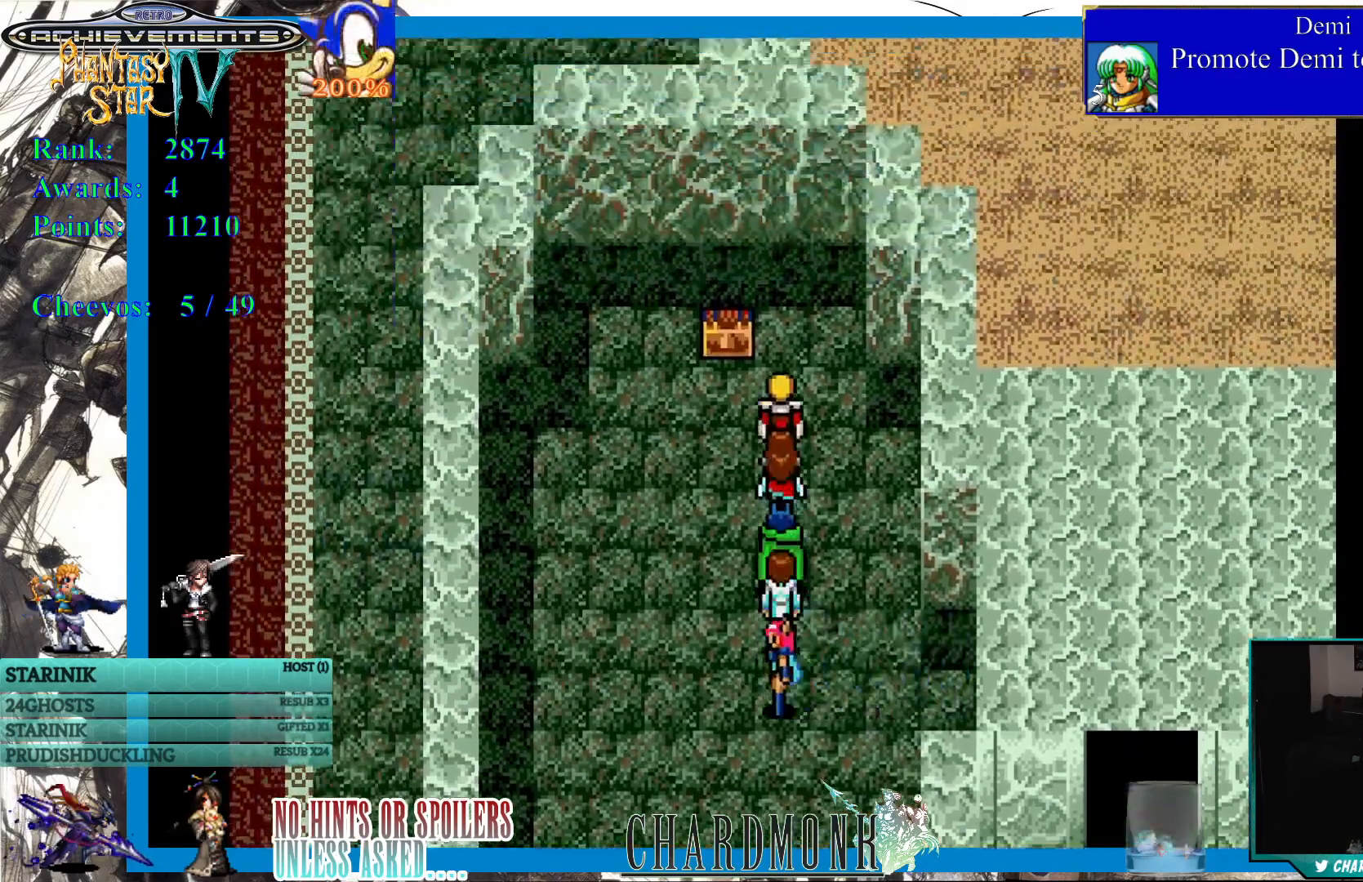
{"buttons": ["CIRCLE"], "left_stick": "center", "right_stick": "center", "events": [[83, "DPAD_UP", "down"], [100, "DPAD_LEFT", "up"], [383, "DPAD_UP", "up"], [400, "CIRCLE", "down"]]}
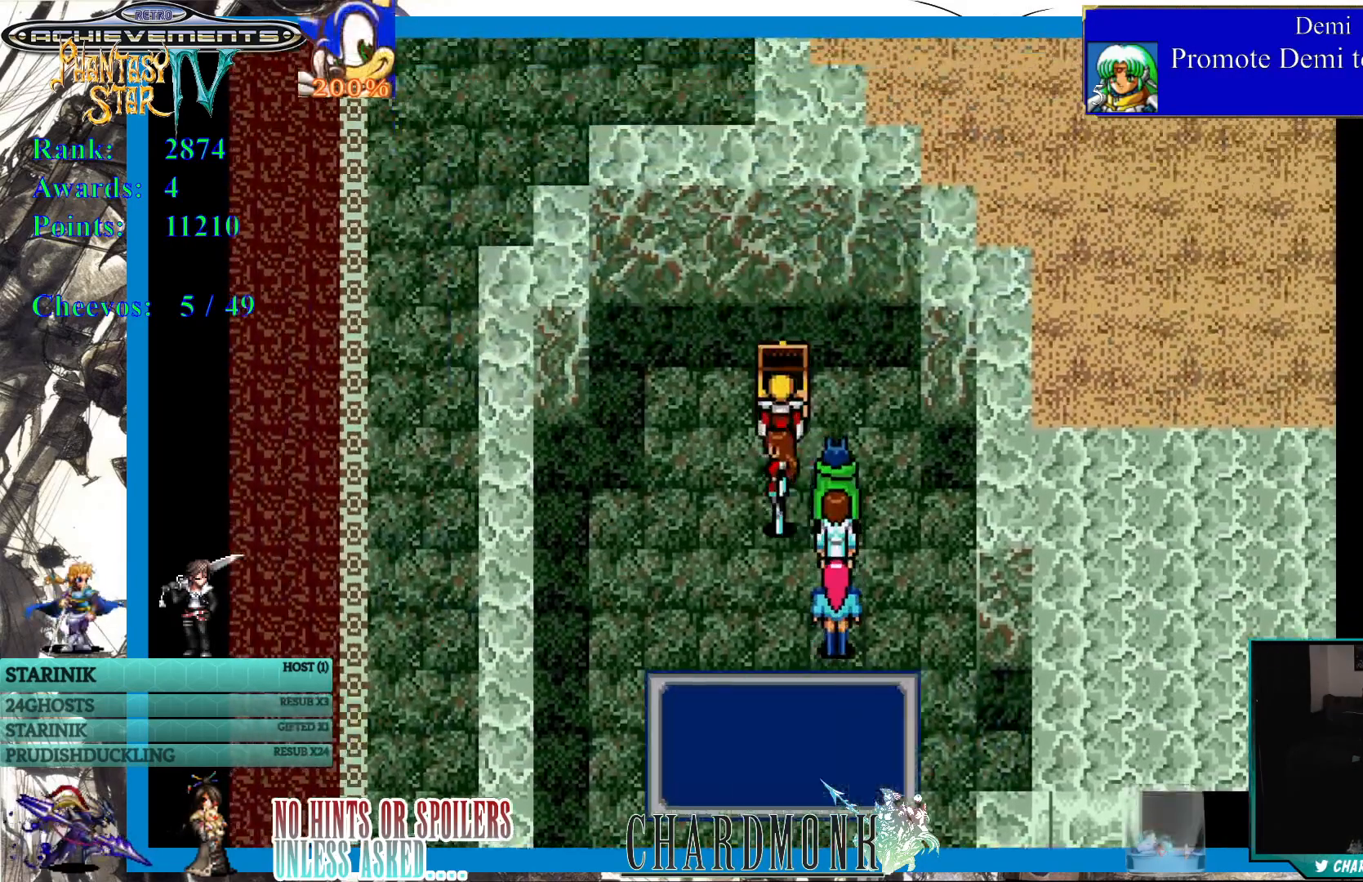
{"buttons": [], "left_stick": "center", "right_stick": "center", "events": [[50, "CIRCLE", "up"]]}
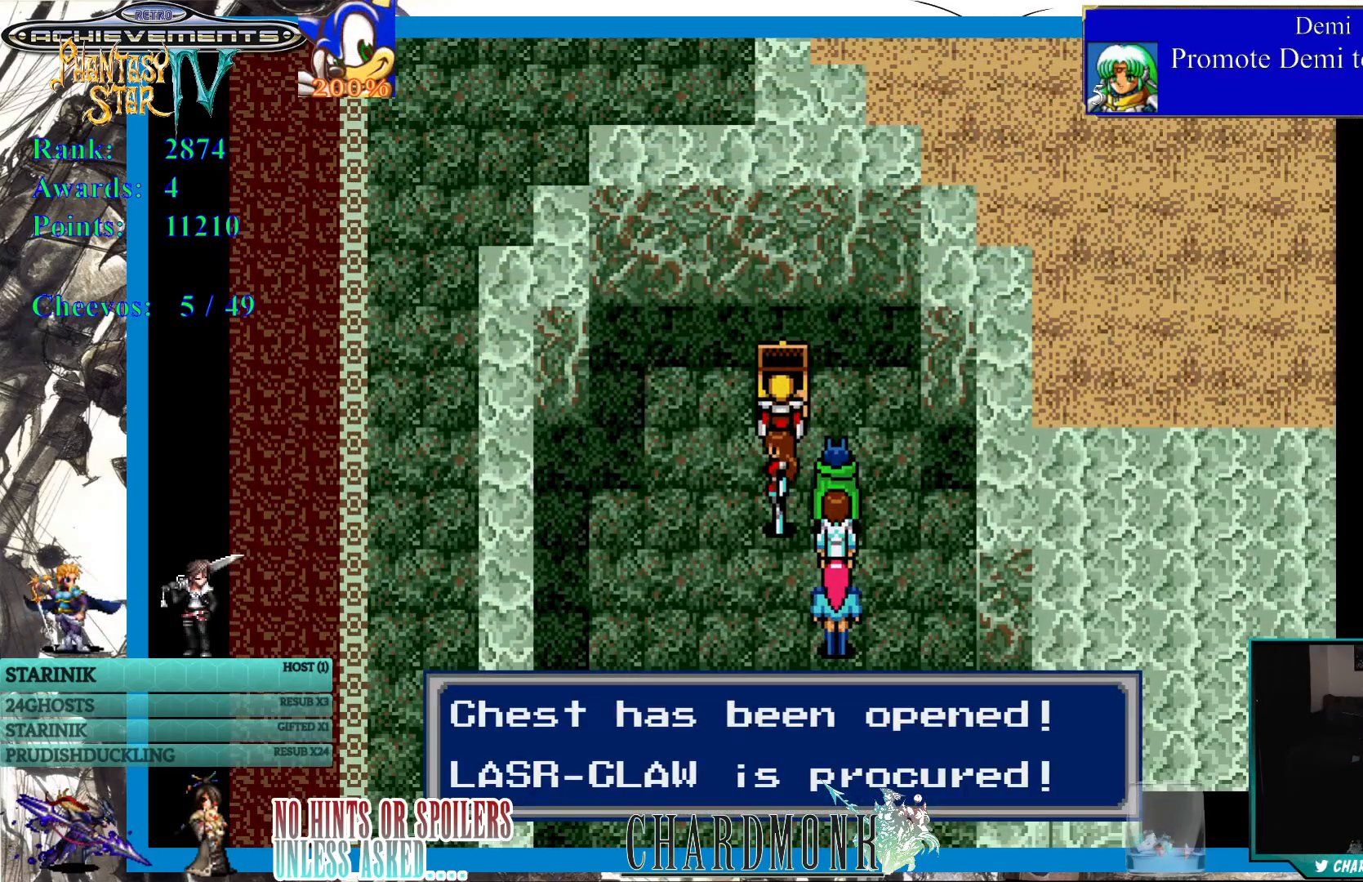
{"buttons": [], "left_stick": "center", "right_stick": "center", "events": []}
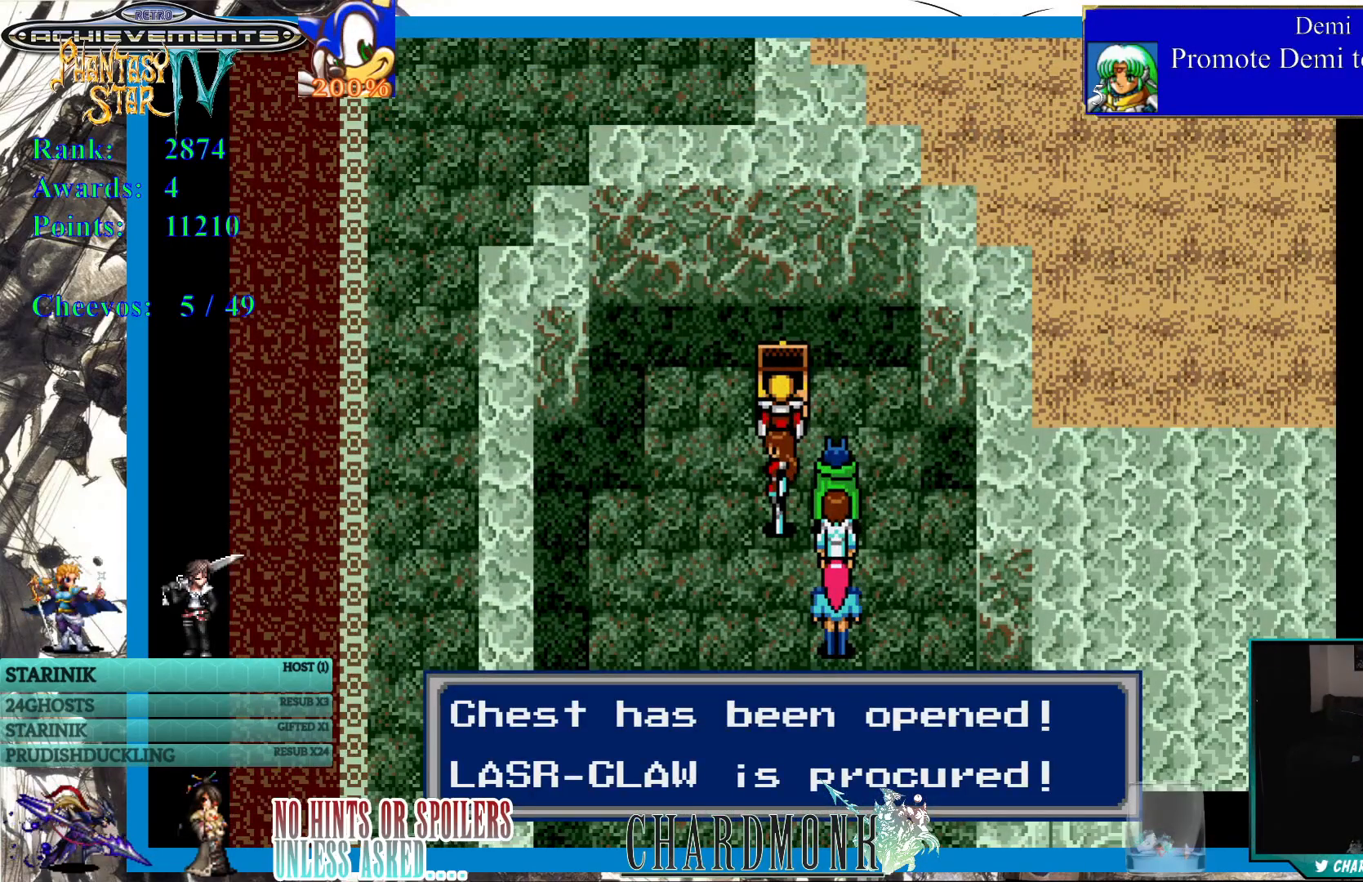
{"buttons": ["CIRCLE"], "left_stick": "center", "right_stick": "center", "events": [[433, "CIRCLE", "down"]]}
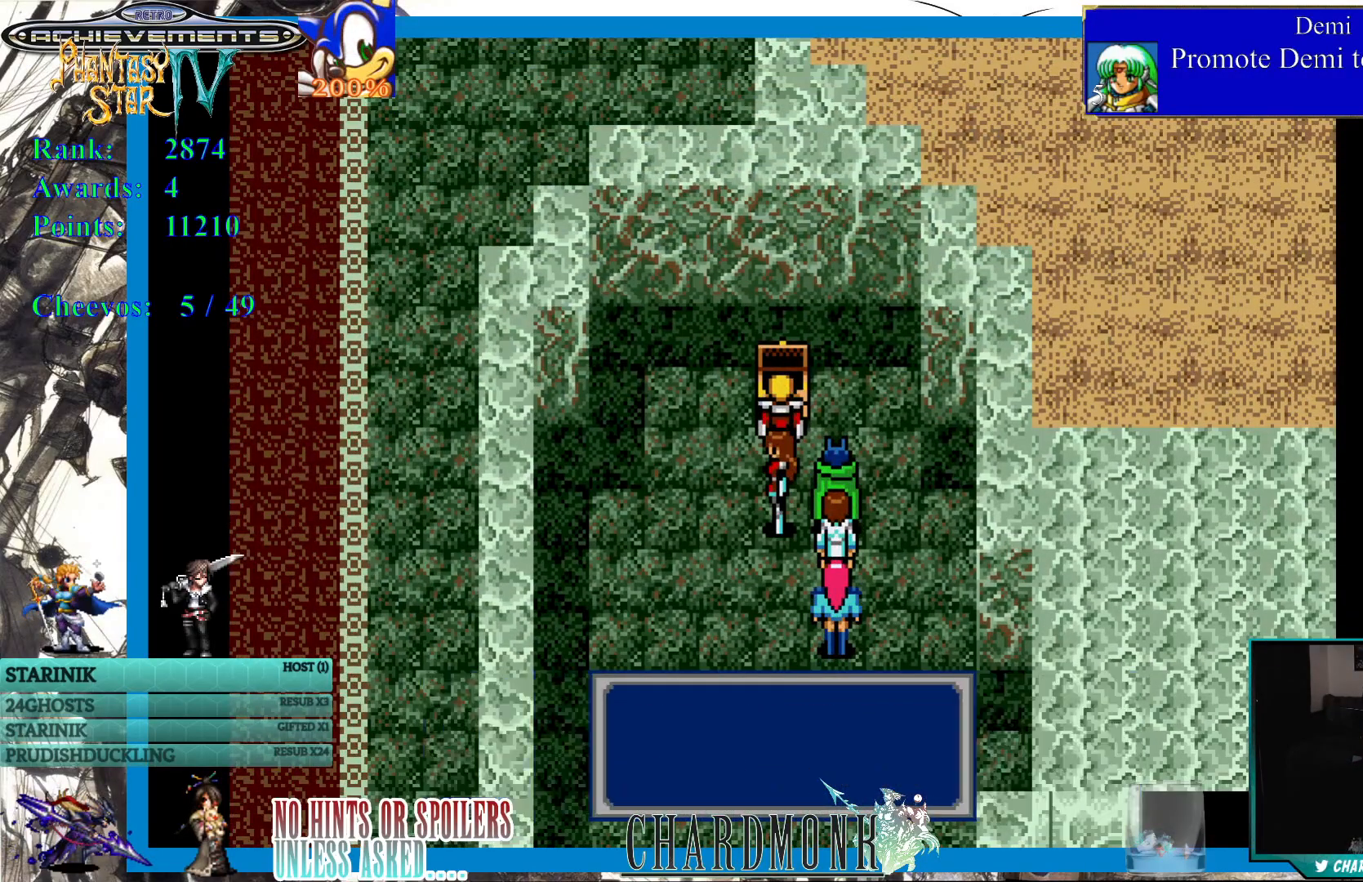
{"buttons": ["TRIANGLE"], "left_stick": "center", "right_stick": "center", "events": [[83, "CIRCLE", "up"], [383, "TRIANGLE", "down"]]}
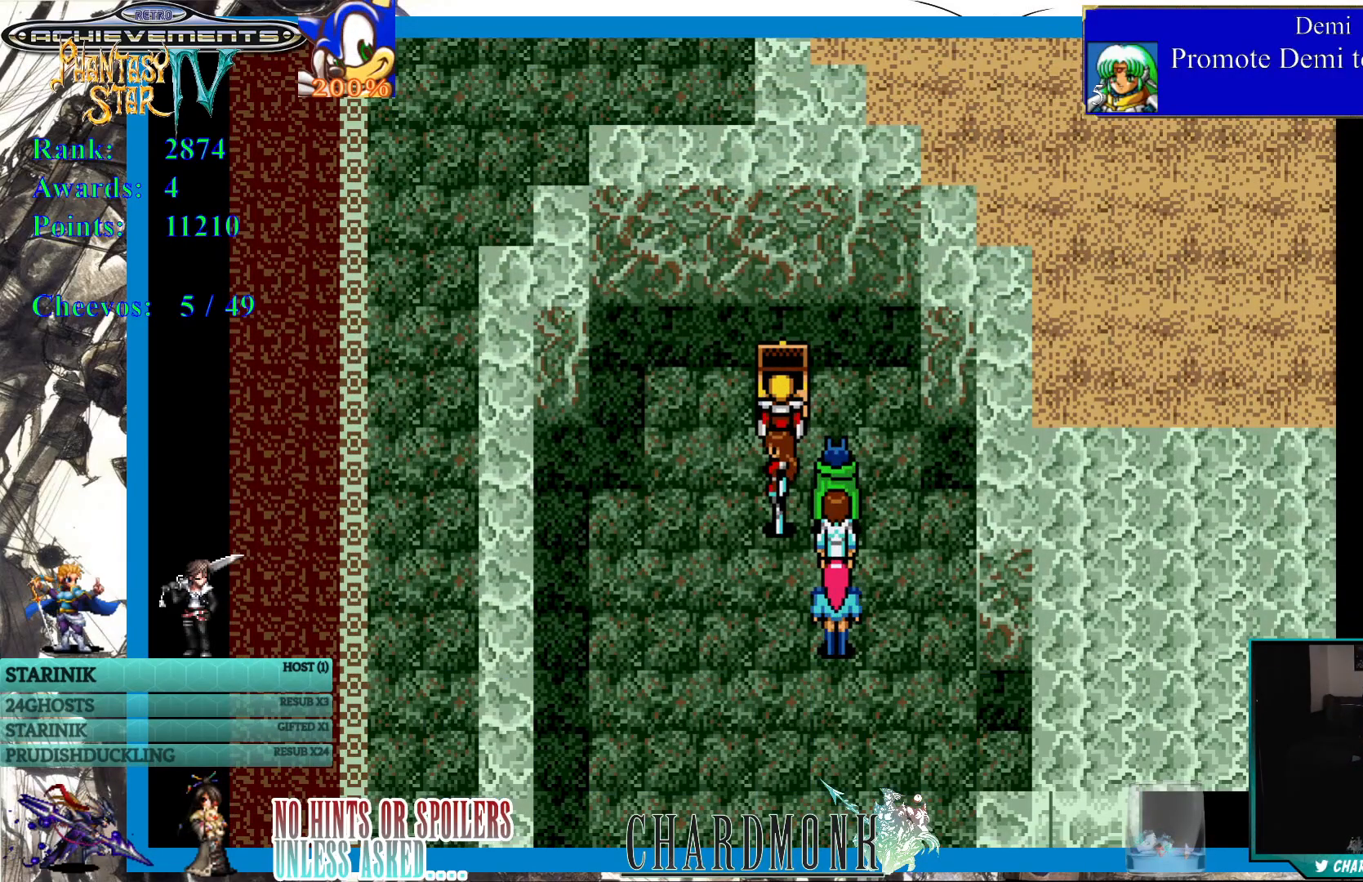
{"buttons": [], "left_stick": "center", "right_stick": "center", "events": [[50, "TRIANGLE", "up"], [300, "SQUARE", "down"], [500, "SQUARE", "up"]]}
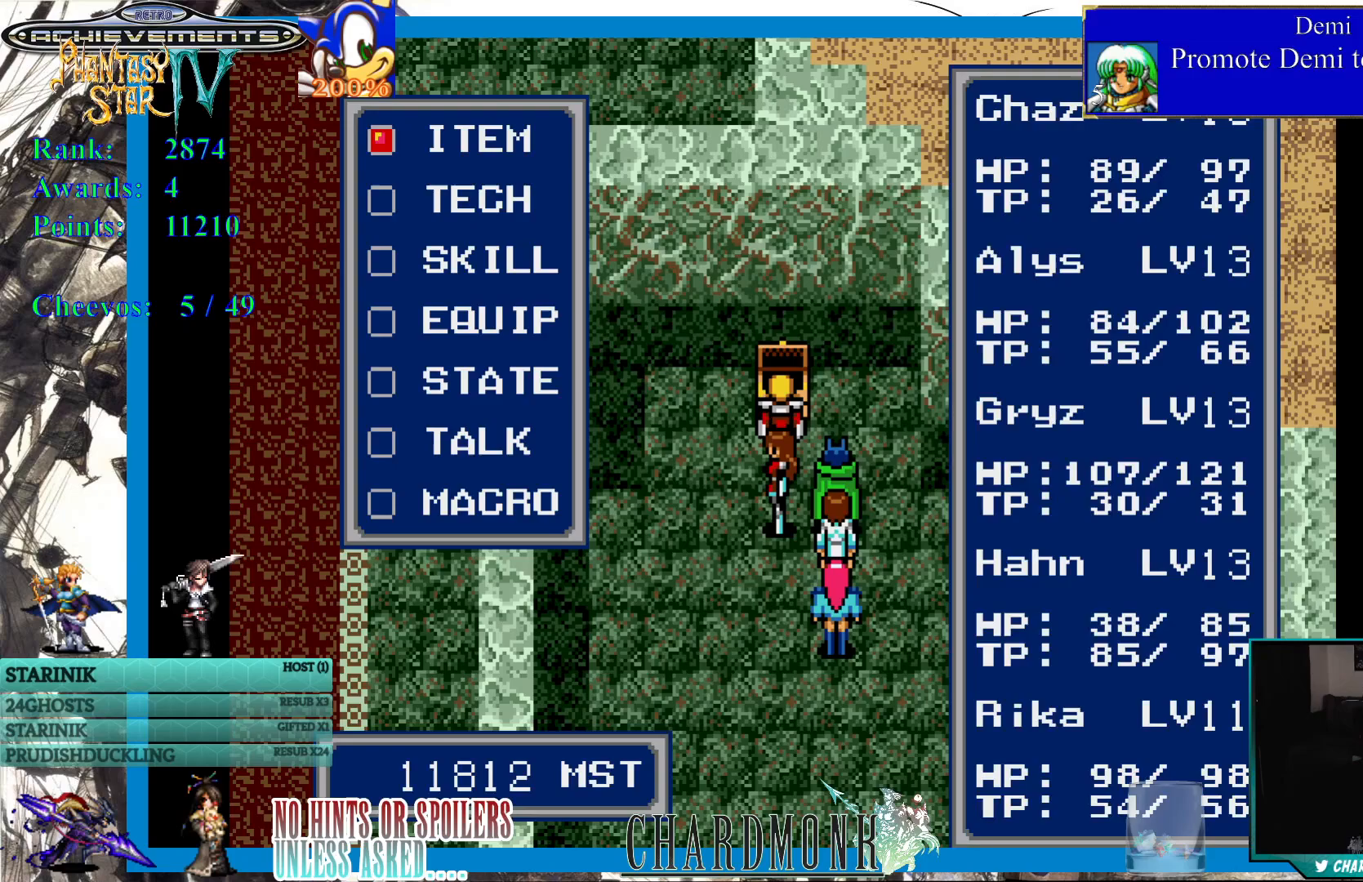
{"buttons": [], "left_stick": "center", "right_stick": "center", "events": []}
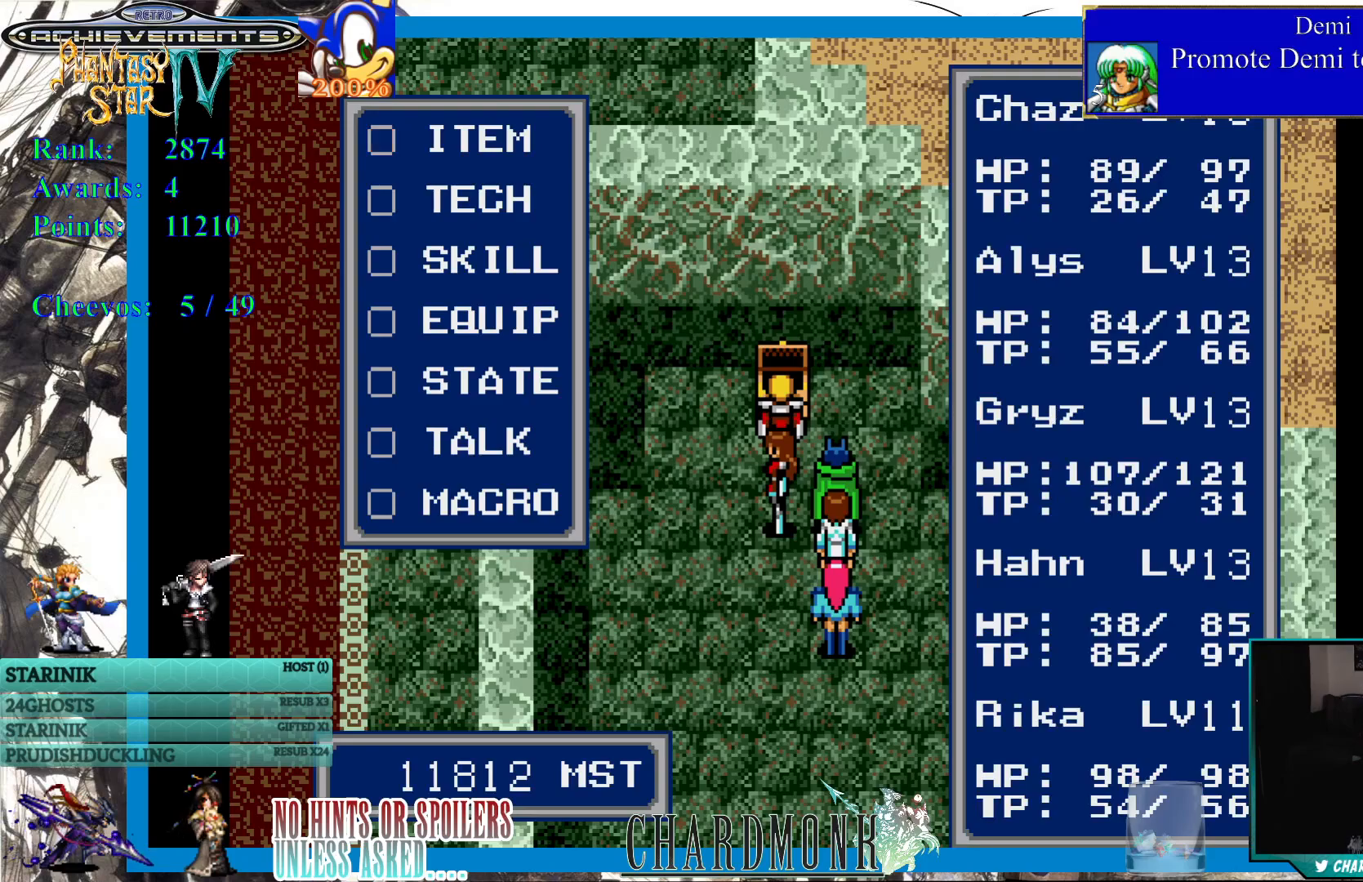
{"buttons": [], "left_stick": "center", "right_stick": "center", "events": [[133, "DPAD_DOWN", "down"], [217, "DPAD_DOWN", "up"], [300, "DPAD_DOWN", "down"], [400, "DPAD_DOWN", "up"]]}
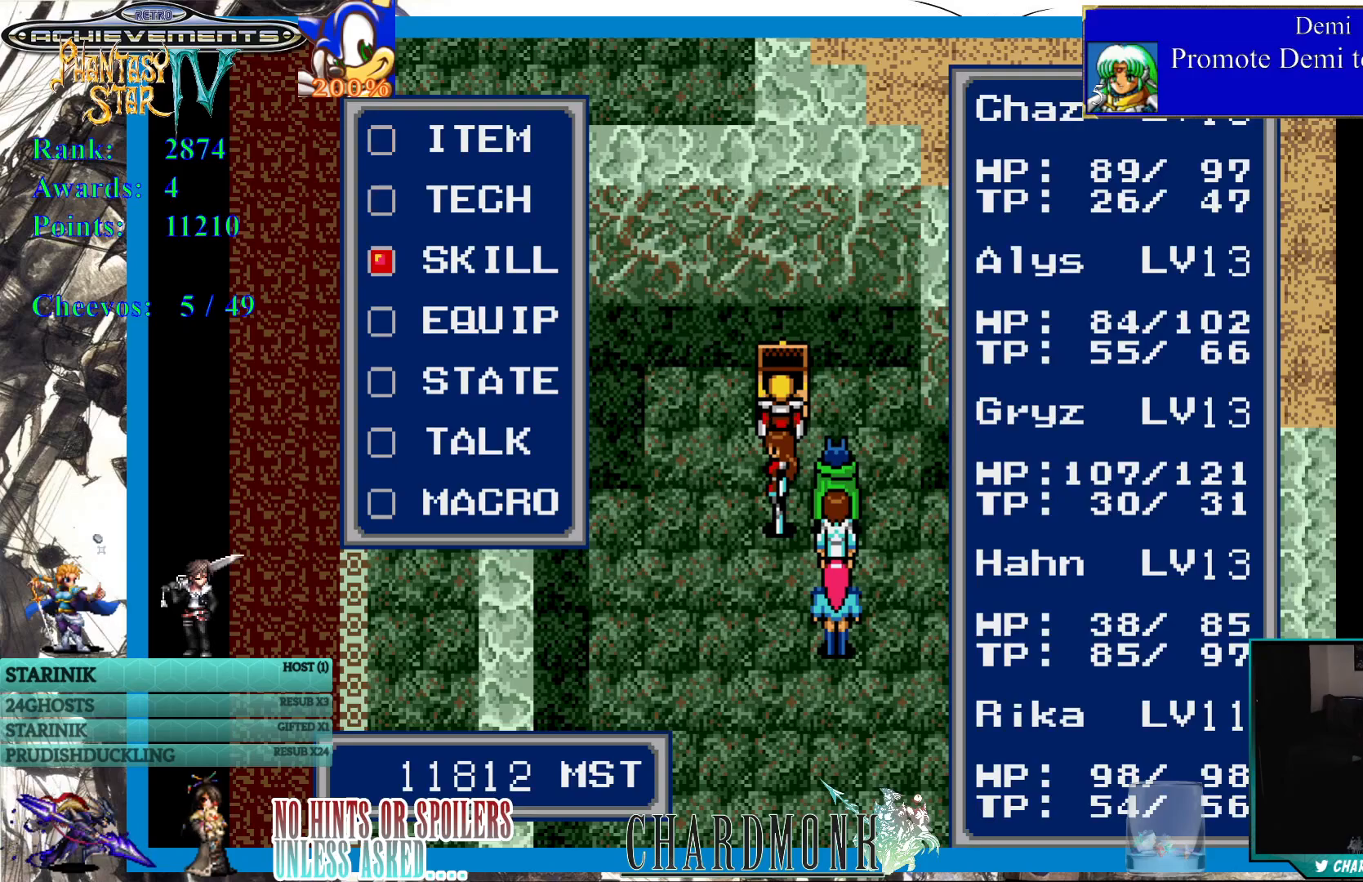
{"buttons": ["CROSS"], "left_stick": "center", "right_stick": "center", "events": [[83, "CIRCLE", "down"], [183, "CIRCLE", "up"], [450, "CROSS", "down"]]}
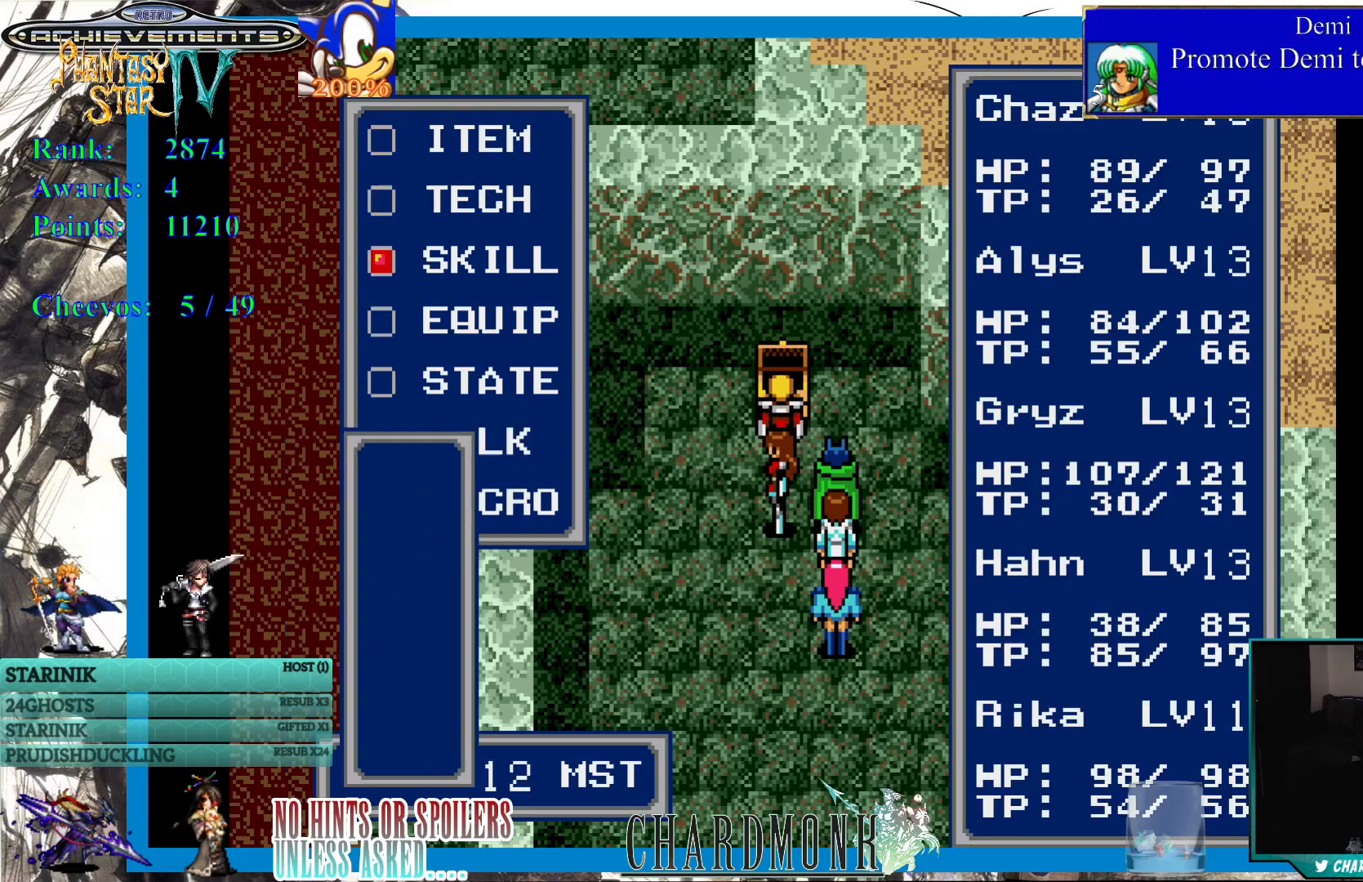
{"buttons": [], "left_stick": "center", "right_stick": "center", "events": [[50, "CROSS", "up"], [250, "DPAD_DOWN", "down"], [350, "DPAD_DOWN", "up"], [400, "CIRCLE", "down"], [500, "CIRCLE", "up"]]}
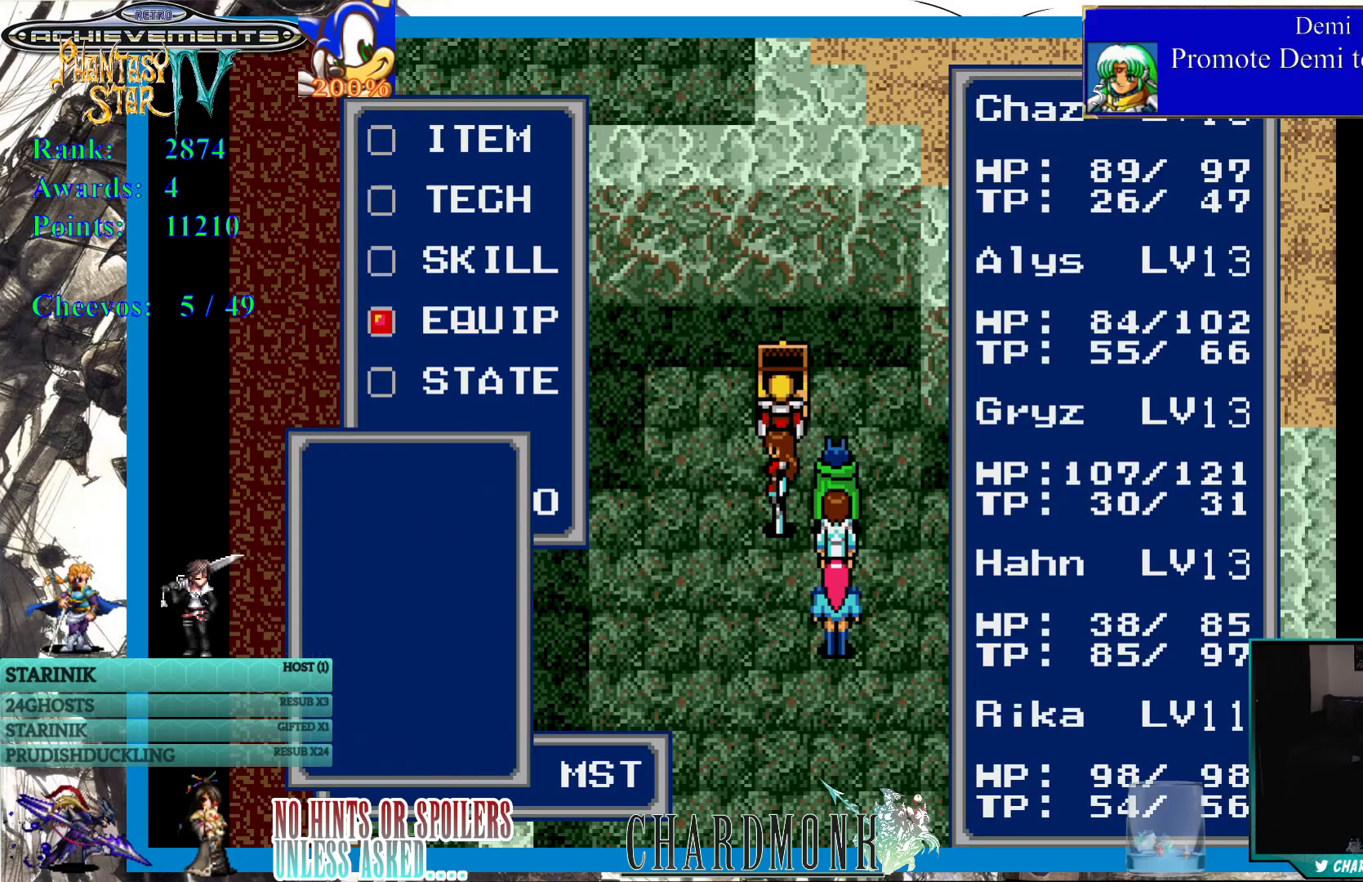
{"buttons": [], "left_stick": "center", "right_stick": "center", "events": []}
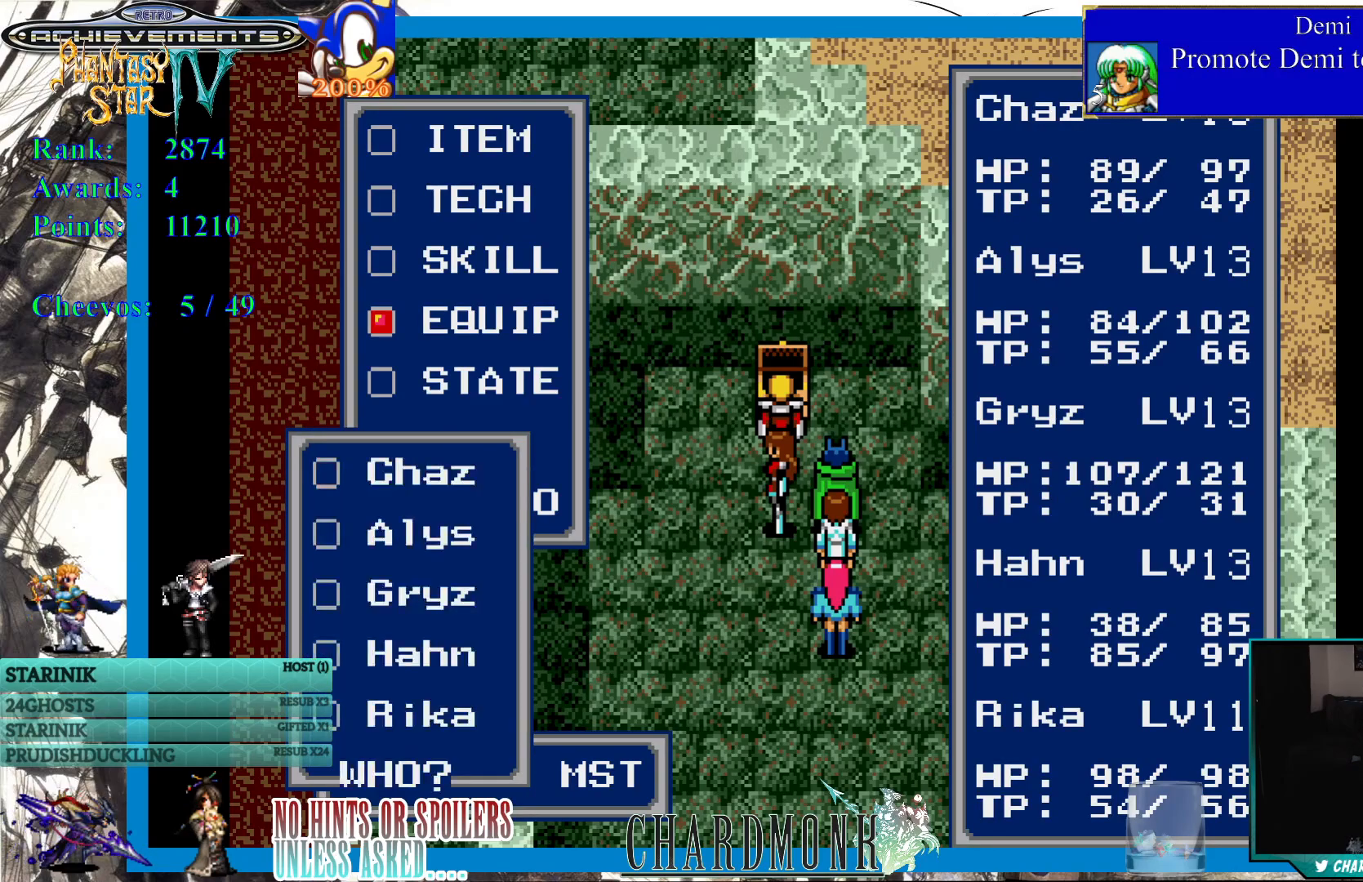
{"buttons": [], "left_stick": "center", "right_stick": "center", "events": [[367, "DPAD_DOWN", "down"], [467, "DPAD_DOWN", "up"]]}
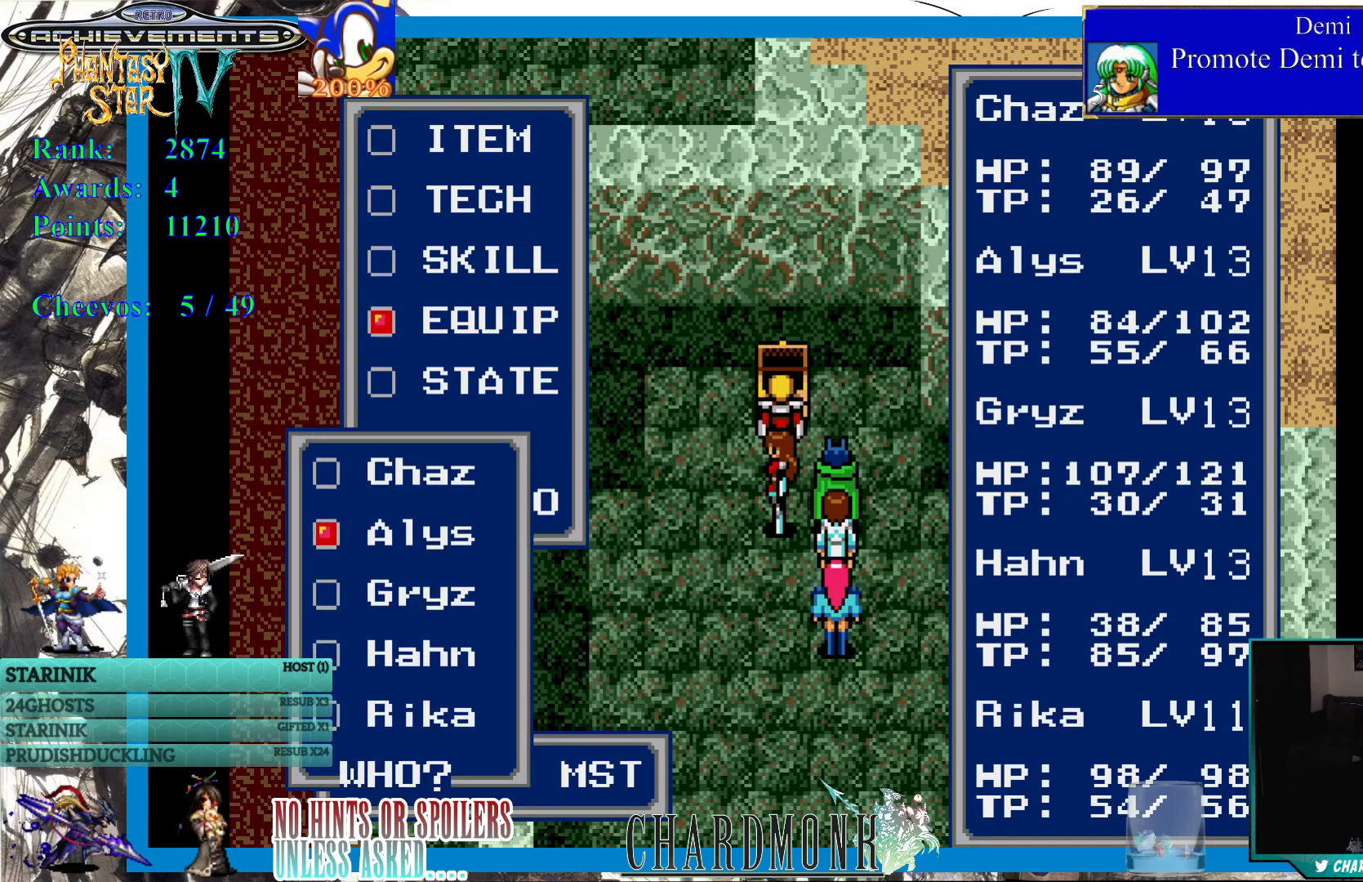
{"buttons": ["CIRCLE"], "left_stick": "center", "right_stick": "center", "events": [[17, "DPAD_DOWN", "down"], [117, "DPAD_DOWN", "up"], [183, "DPAD_DOWN", "down"], [267, "DPAD_DOWN", "up"], [317, "DPAD_DOWN", "down"], [400, "DPAD_DOWN", "up"], [467, "CIRCLE", "down"]]}
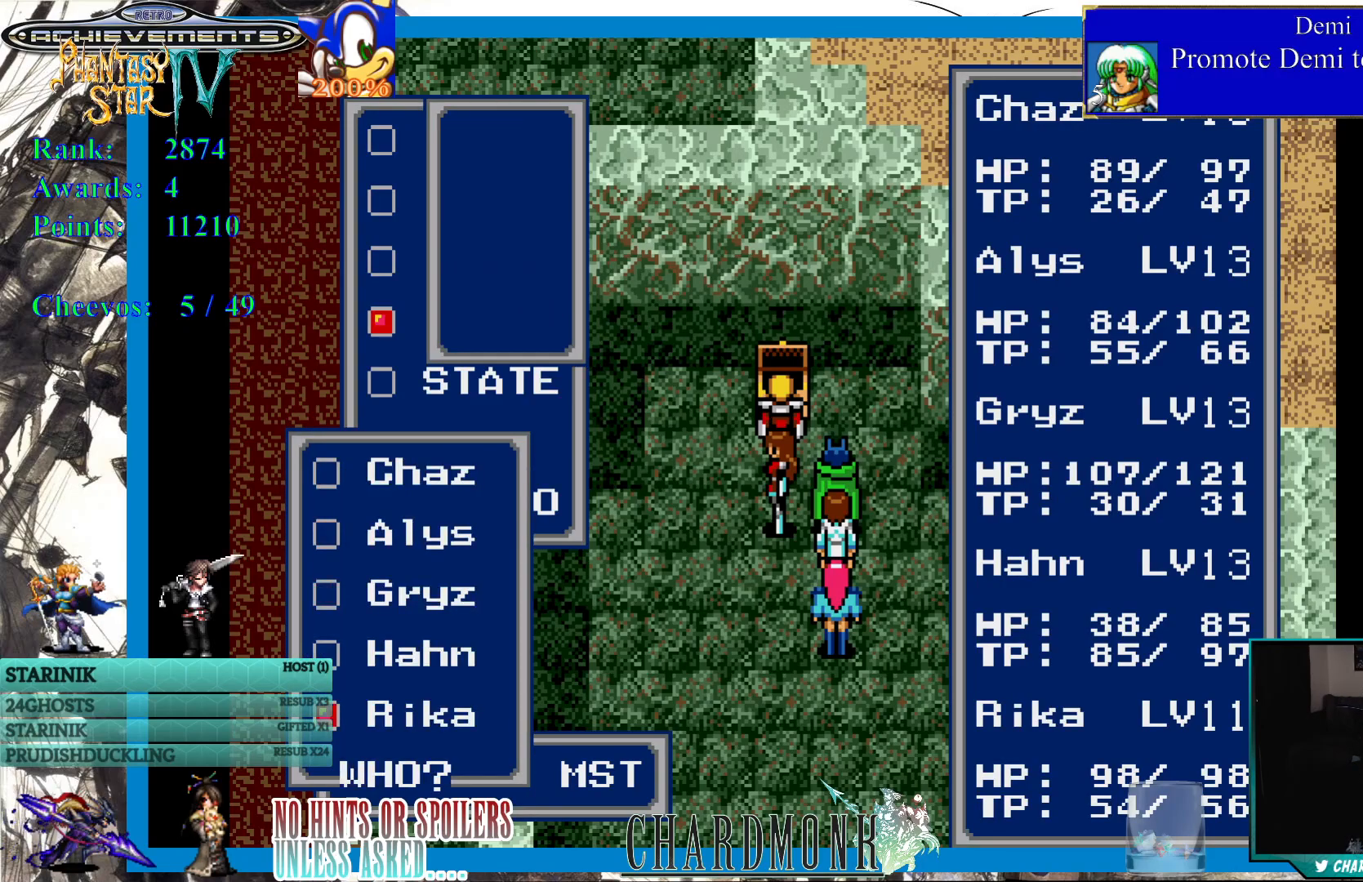
{"buttons": [], "left_stick": "center", "right_stick": "center", "events": [[67, "CIRCLE", "up"]]}
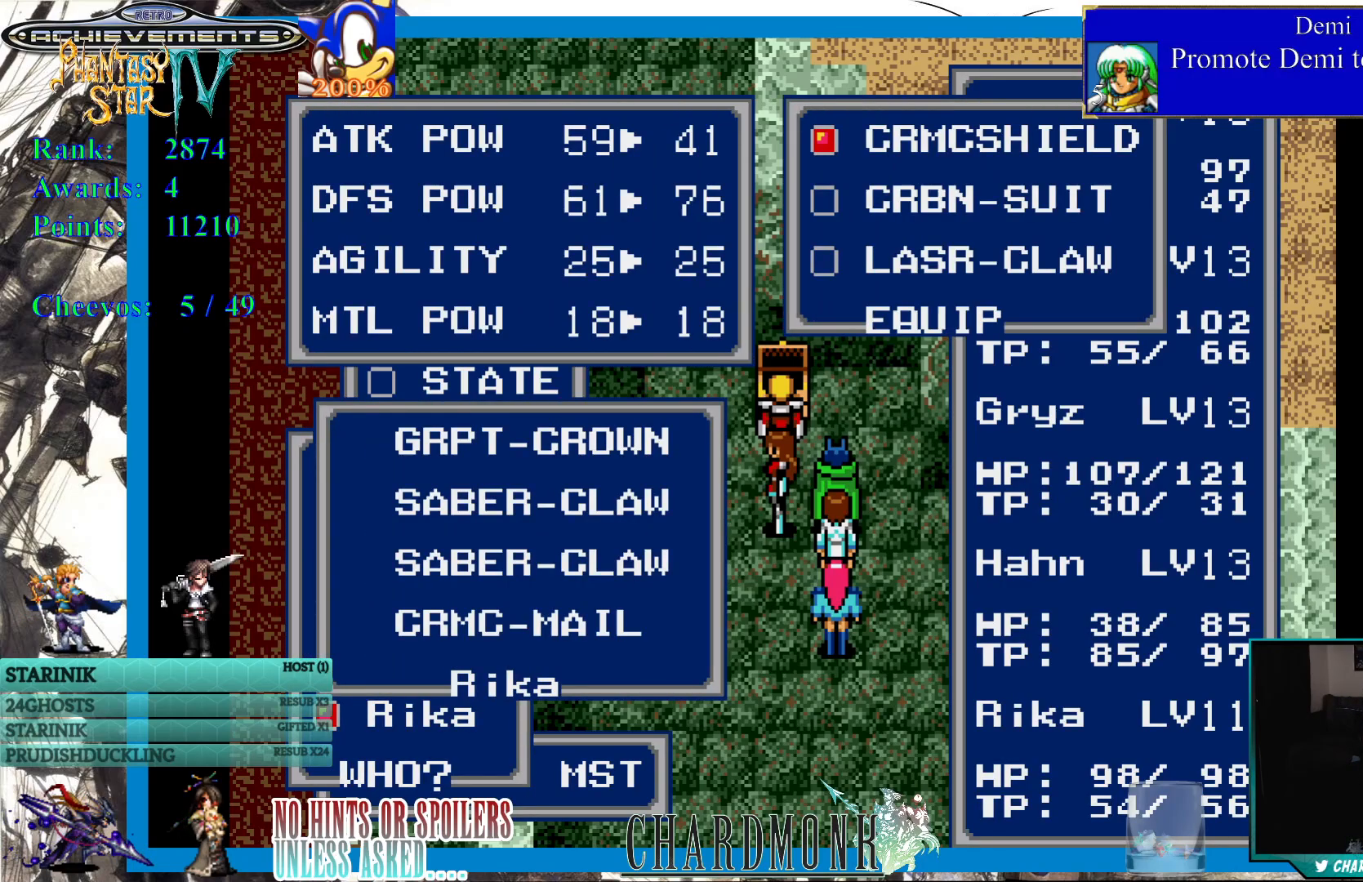
{"buttons": [], "left_stick": "center", "right_stick": "center", "events": []}